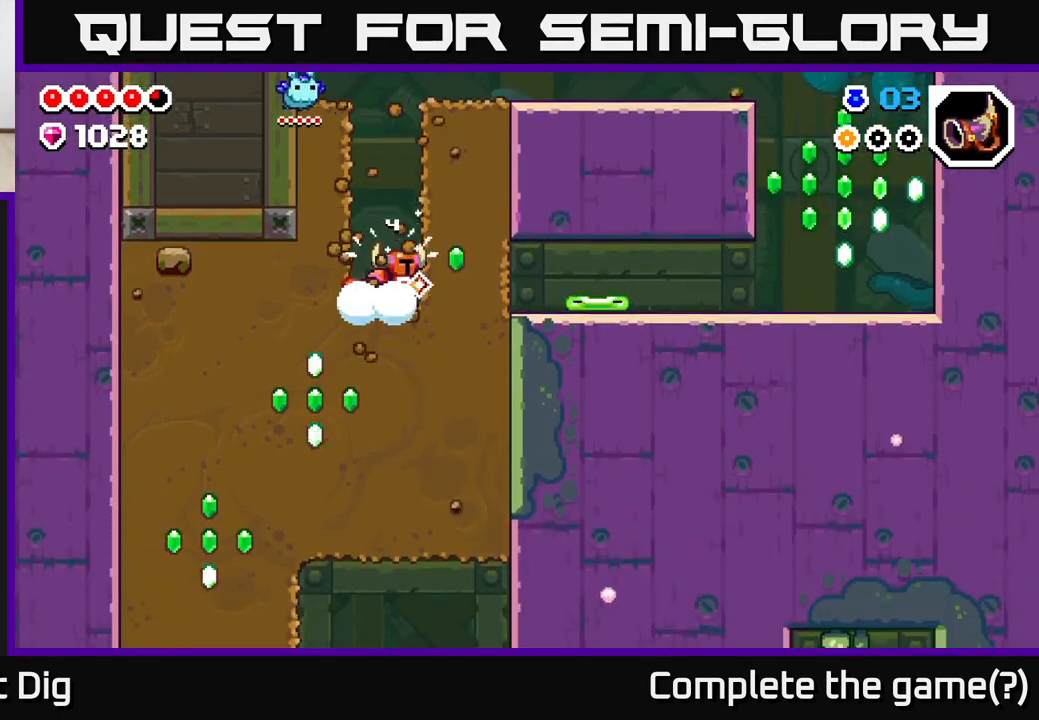
Gameplay with a controller (Xbox layout); each line is a JSON object with the inputs held at the frame after it. "events" lists button and stick changes between this image and that frame as [ms after this image, input, new state], when the widget could be followed in between.
{"buttons": [], "left_stick": "center", "right_stick": "center", "events": [[83, "X", "up"], [183, "DPAD_RIGHT", "up"]]}
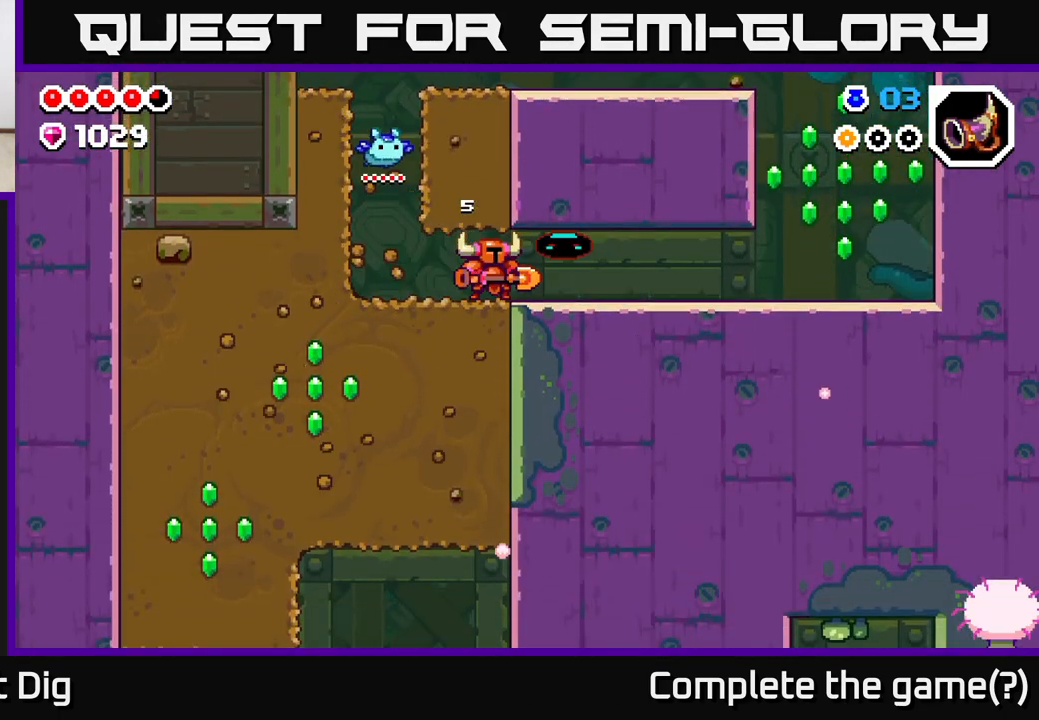
{"buttons": ["DPAD_RIGHT"], "left_stick": "center", "right_stick": "center", "events": [[50, "DPAD_RIGHT", "down"], [67, "X", "down"], [167, "X", "up"], [183, "DPAD_RIGHT", "up"], [450, "DPAD_RIGHT", "down"]]}
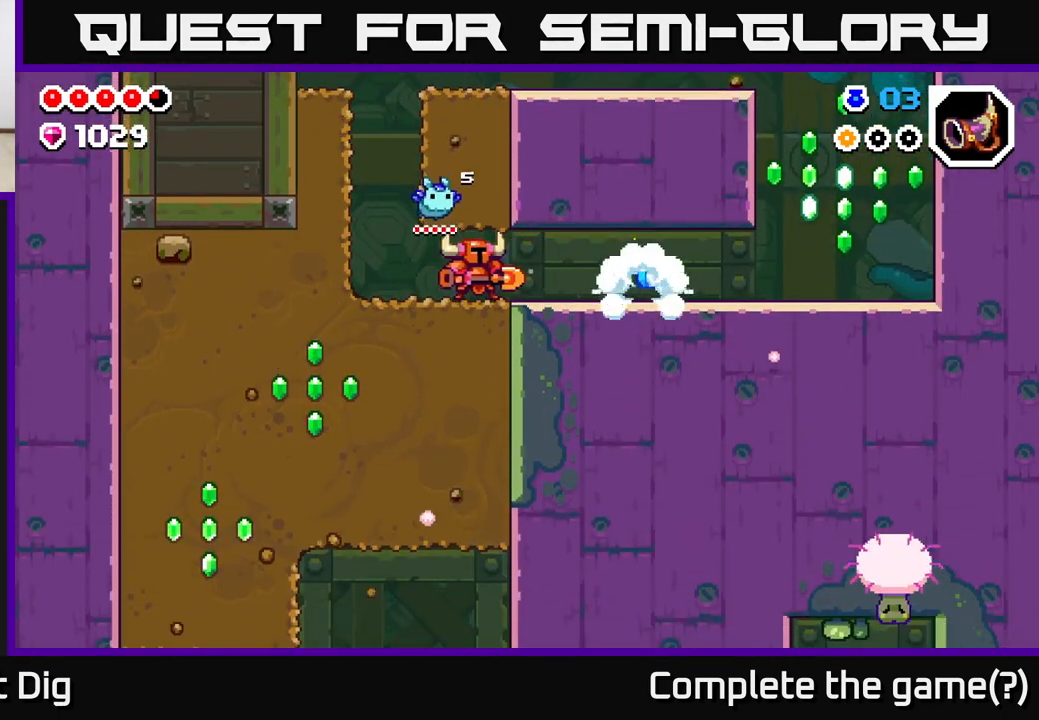
{"buttons": ["DPAD_RIGHT"], "left_stick": "center", "right_stick": "center", "events": []}
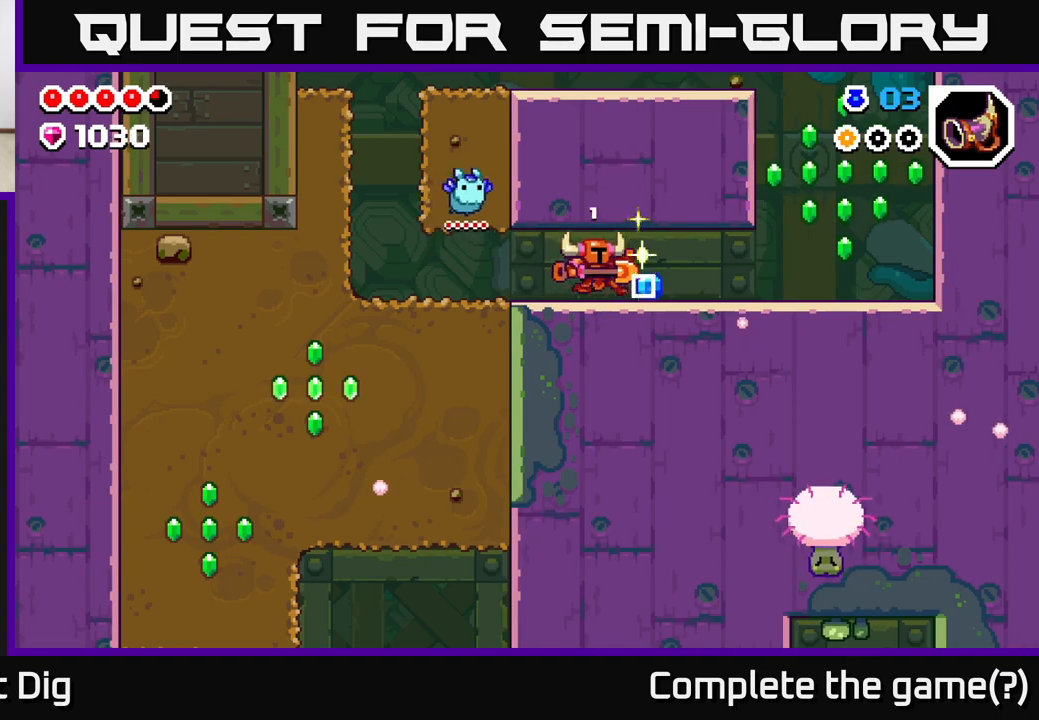
{"buttons": ["DPAD_RIGHT"], "left_stick": "center", "right_stick": "center", "events": []}
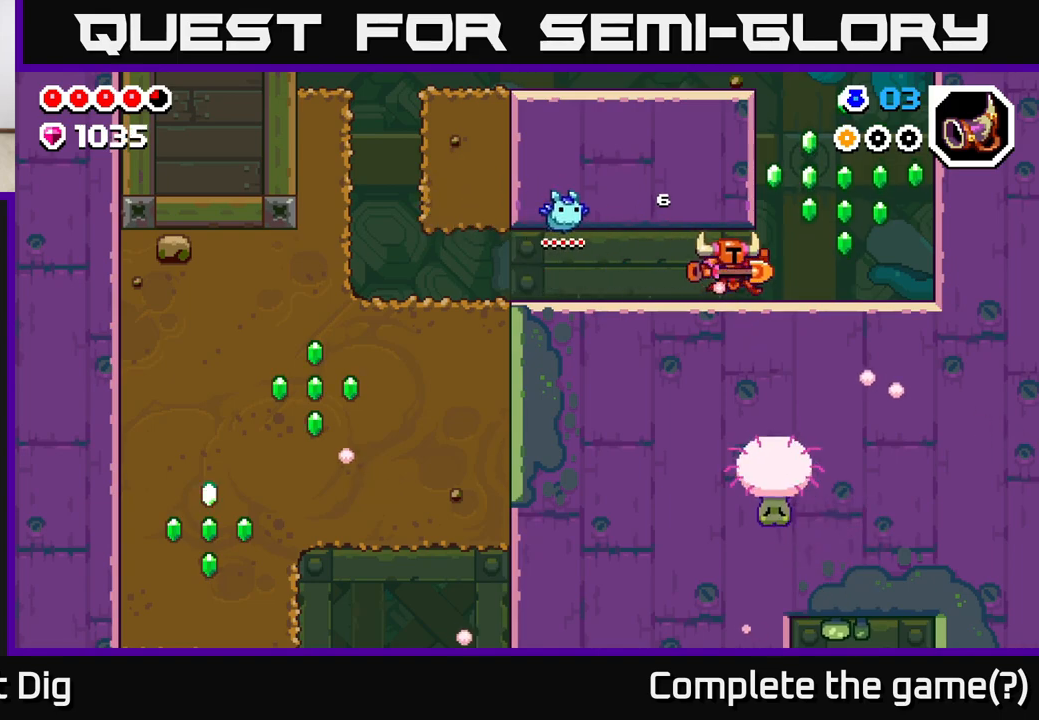
{"buttons": ["A", "DPAD_RIGHT"], "left_stick": "center", "right_stick": "center", "events": [[250, "A", "down"], [283, "DPAD_RIGHT", "up"], [367, "DPAD_RIGHT", "down"]]}
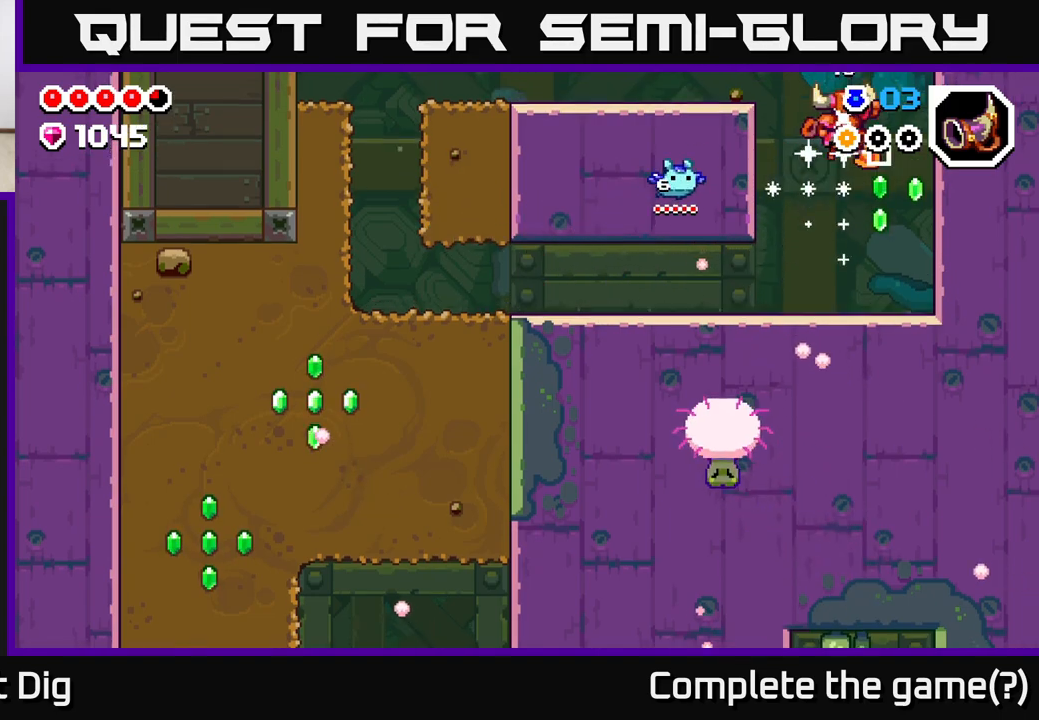
{"buttons": ["DPAD_LEFT"], "left_stick": "center", "right_stick": "center", "events": [[17, "A", "up"], [250, "DPAD_RIGHT", "up"], [283, "DPAD_LEFT", "down"]]}
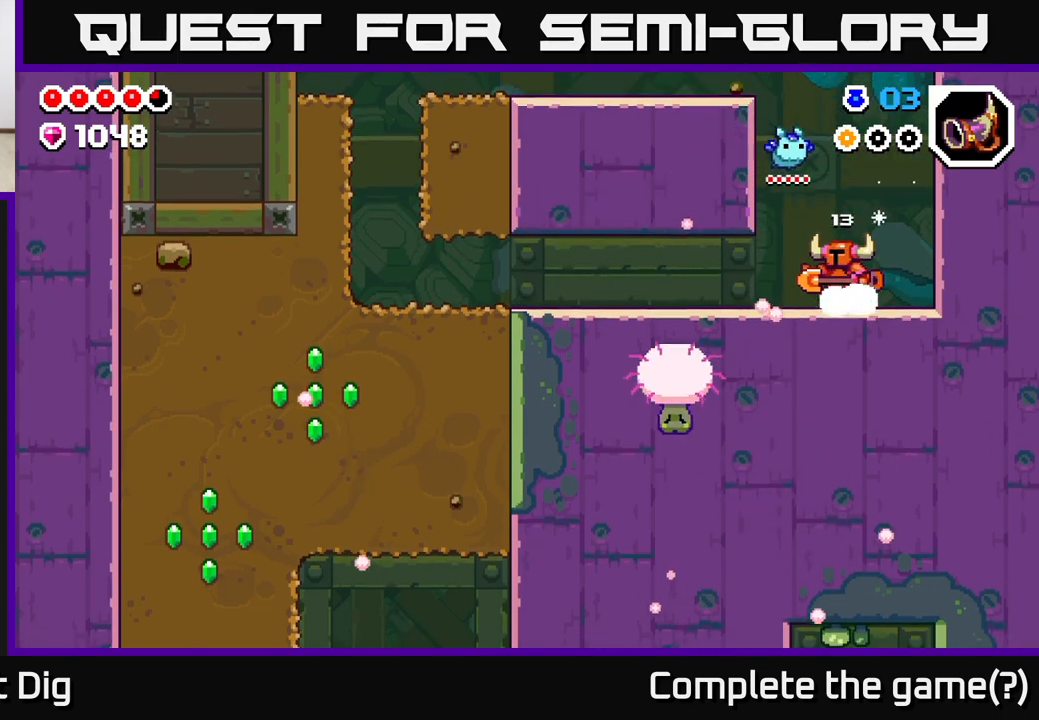
{"buttons": ["X", "DPAD_LEFT"], "left_stick": "center", "right_stick": "center", "events": [[500, "X", "down"]]}
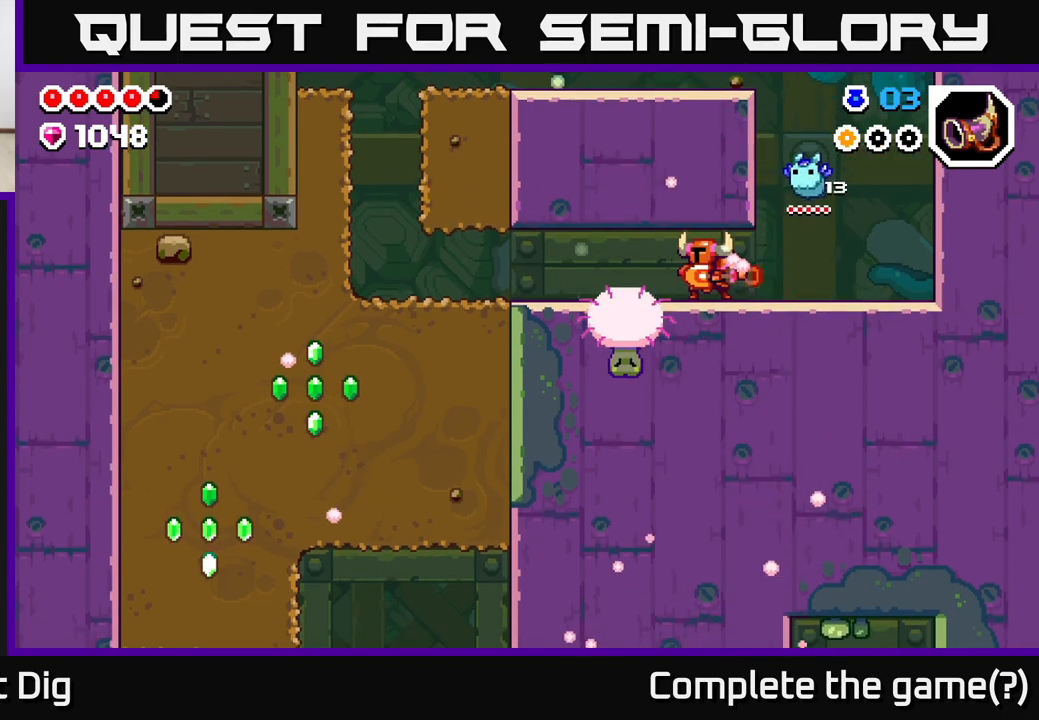
{"buttons": ["DPAD_LEFT"], "left_stick": "center", "right_stick": "center", "events": [[83, "X", "up"]]}
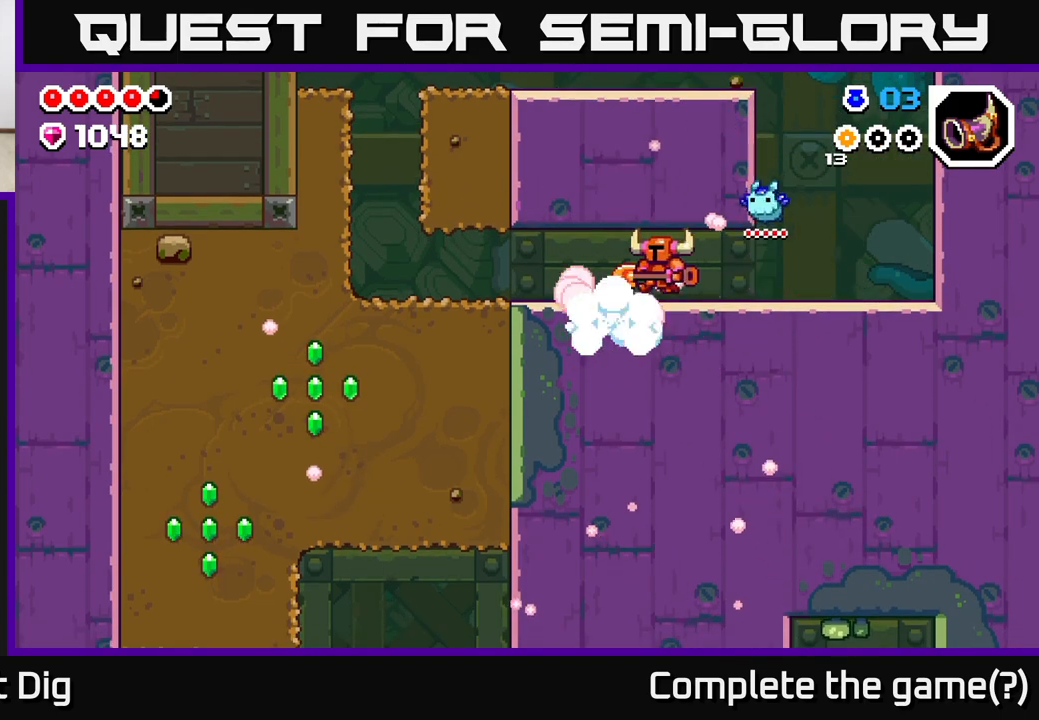
{"buttons": ["DPAD_LEFT"], "left_stick": "center", "right_stick": "center", "events": []}
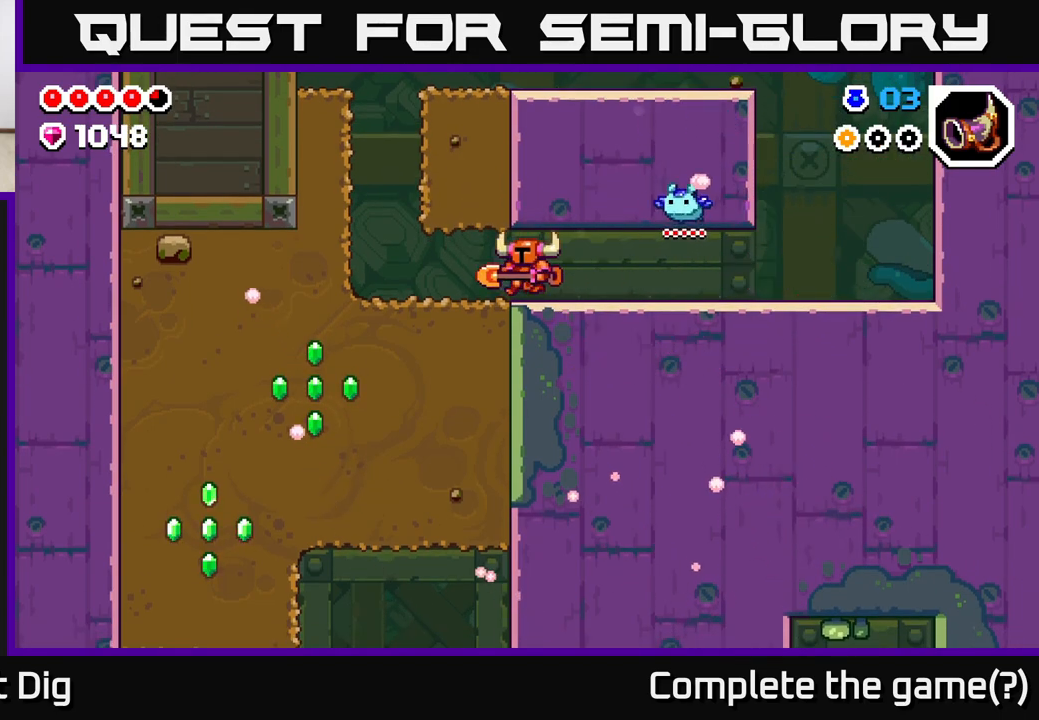
{"buttons": ["X", "DPAD_DOWN"], "left_stick": "center", "right_stick": "center", "events": [[350, "DPAD_LEFT", "up"], [383, "DPAD_DOWN", "down"], [467, "X", "down"]]}
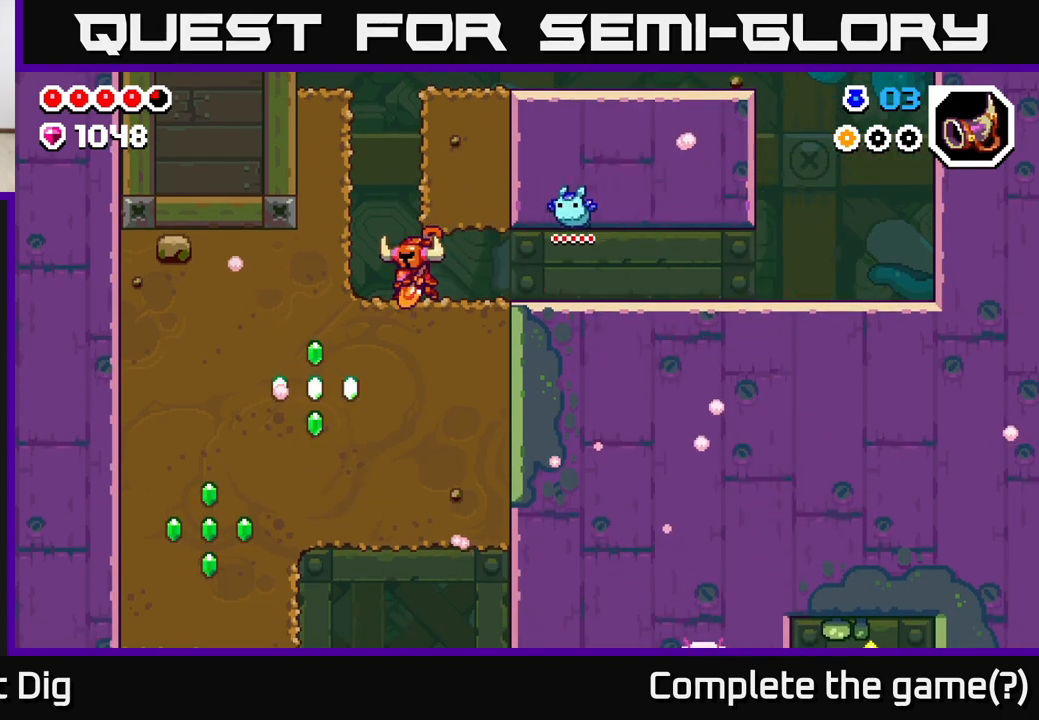
{"buttons": ["X", "DPAD_LEFT"], "left_stick": "center", "right_stick": "center", "events": [[67, "X", "up"], [183, "X", "down"], [300, "X", "up"], [400, "DPAD_DOWN", "up"], [417, "DPAD_LEFT", "down"], [433, "X", "down"]]}
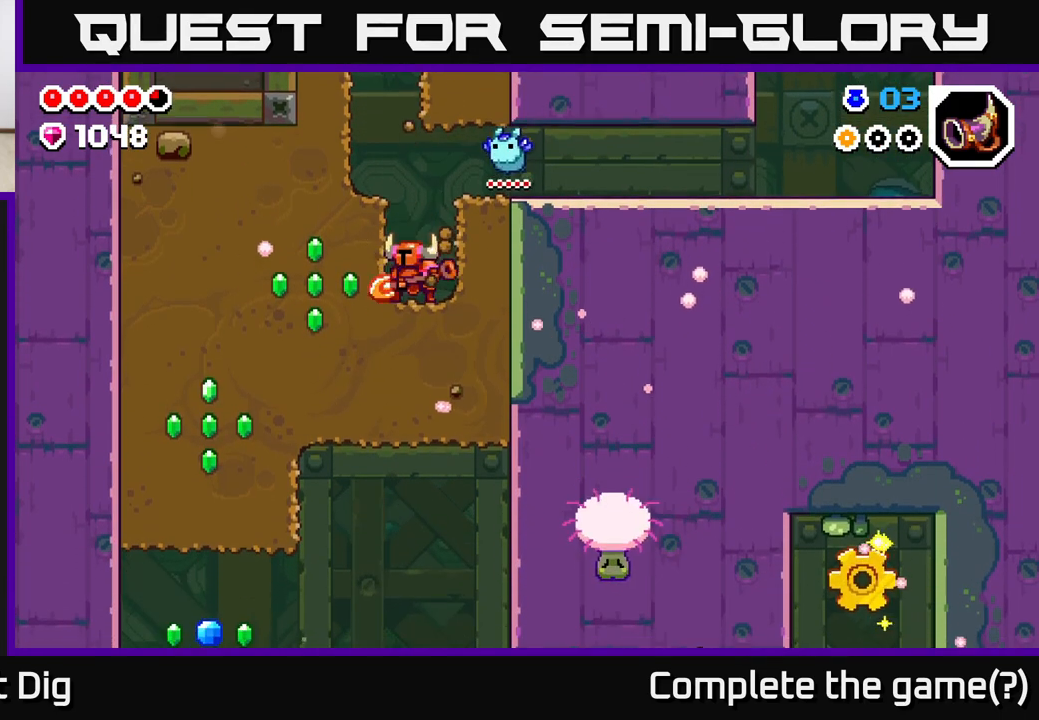
{"buttons": ["DPAD_DOWN"], "left_stick": "center", "right_stick": "center", "events": [[50, "X", "up"], [133, "X", "down"], [250, "X", "up"], [400, "DPAD_LEFT", "up"], [417, "DPAD_DOWN", "down"]]}
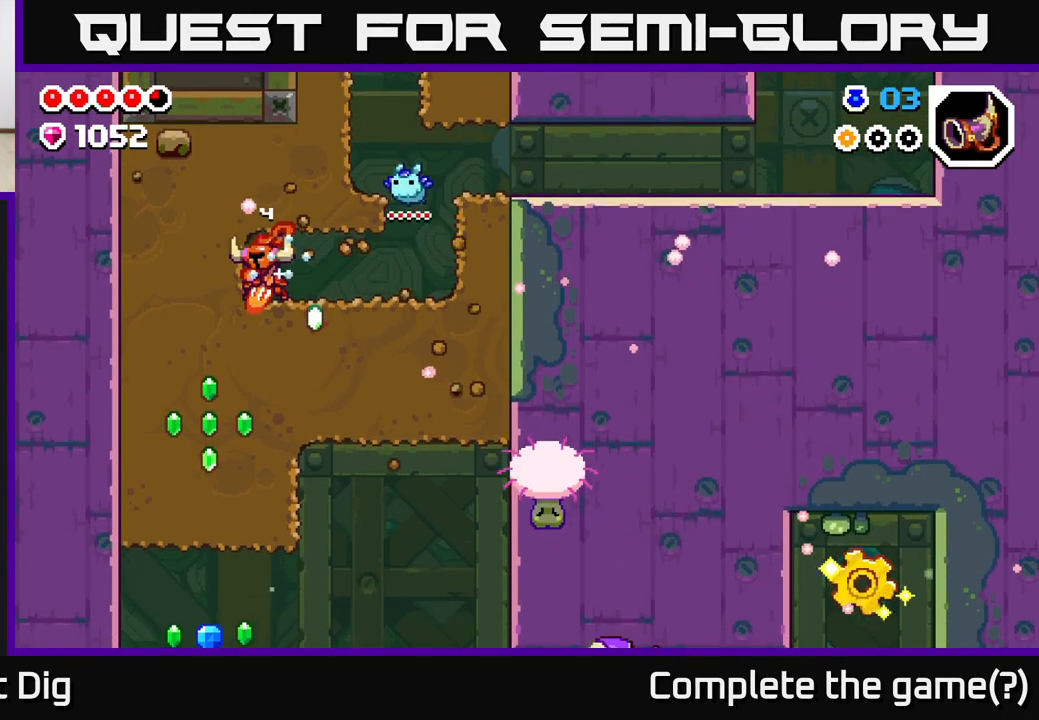
{"buttons": ["DPAD_RIGHT"], "left_stick": "center", "right_stick": "center", "events": [[67, "X", "down"], [167, "X", "up"], [267, "DPAD_DOWN", "up"], [467, "DPAD_RIGHT", "down"]]}
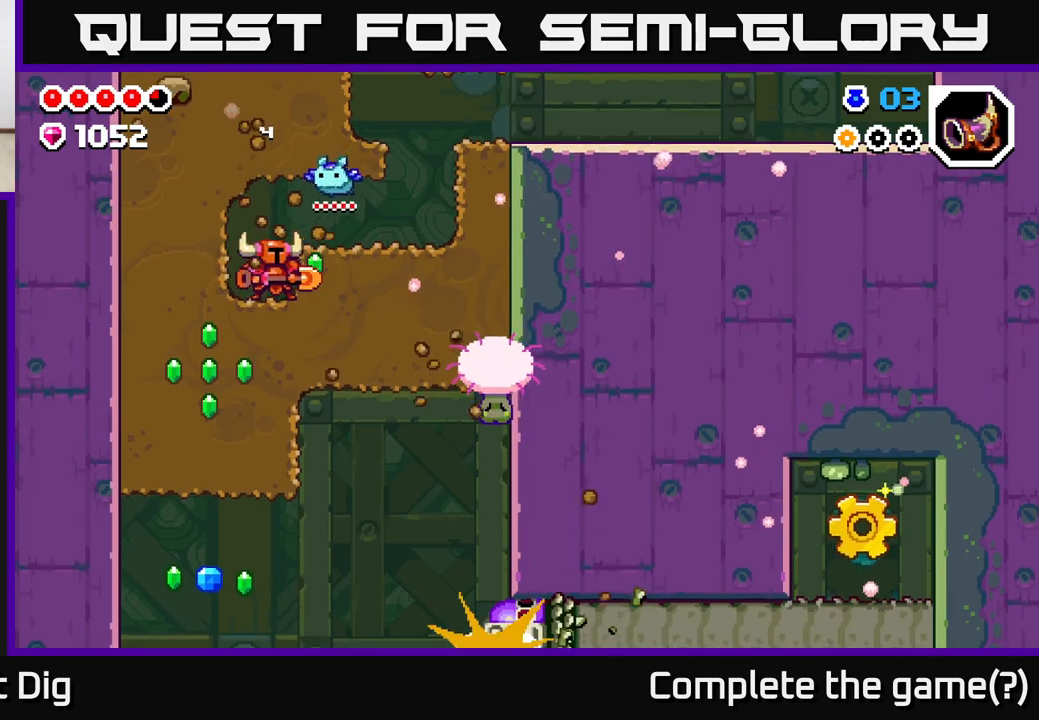
{"buttons": ["DPAD_LEFT"], "left_stick": "center", "right_stick": "center", "events": [[117, "X", "down"], [183, "X", "up"], [283, "DPAD_RIGHT", "up"], [350, "DPAD_LEFT", "down"]]}
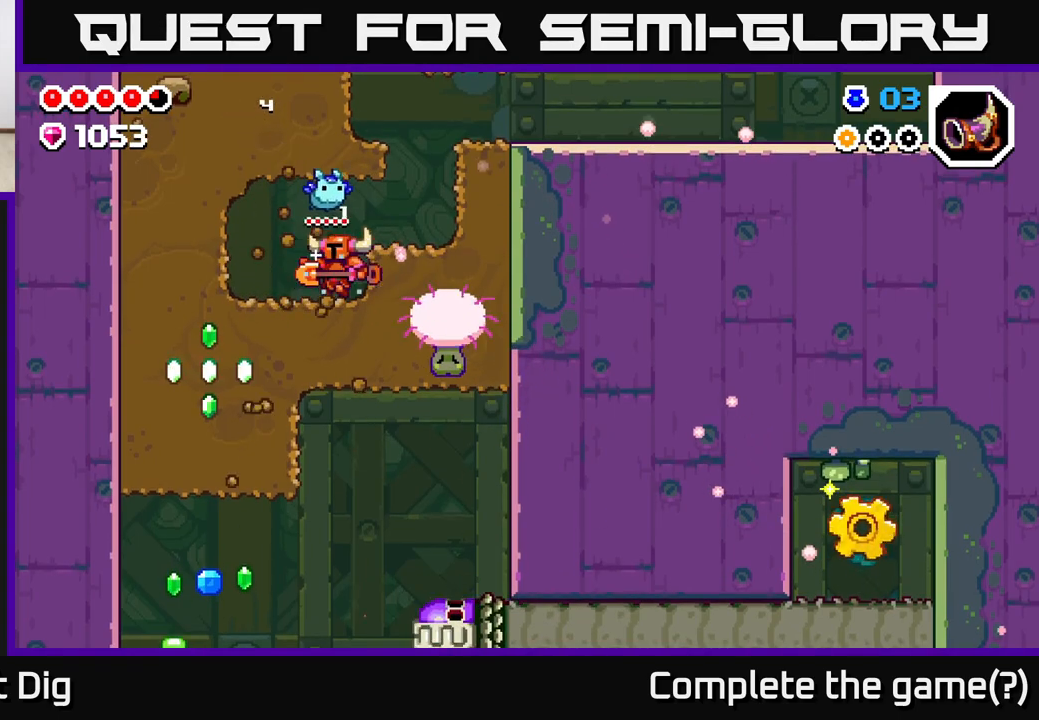
{"buttons": ["X", "DPAD_DOWN"], "left_stick": "center", "right_stick": "center", "events": [[350, "DPAD_DOWN", "down"], [400, "DPAD_LEFT", "up"], [417, "X", "down"]]}
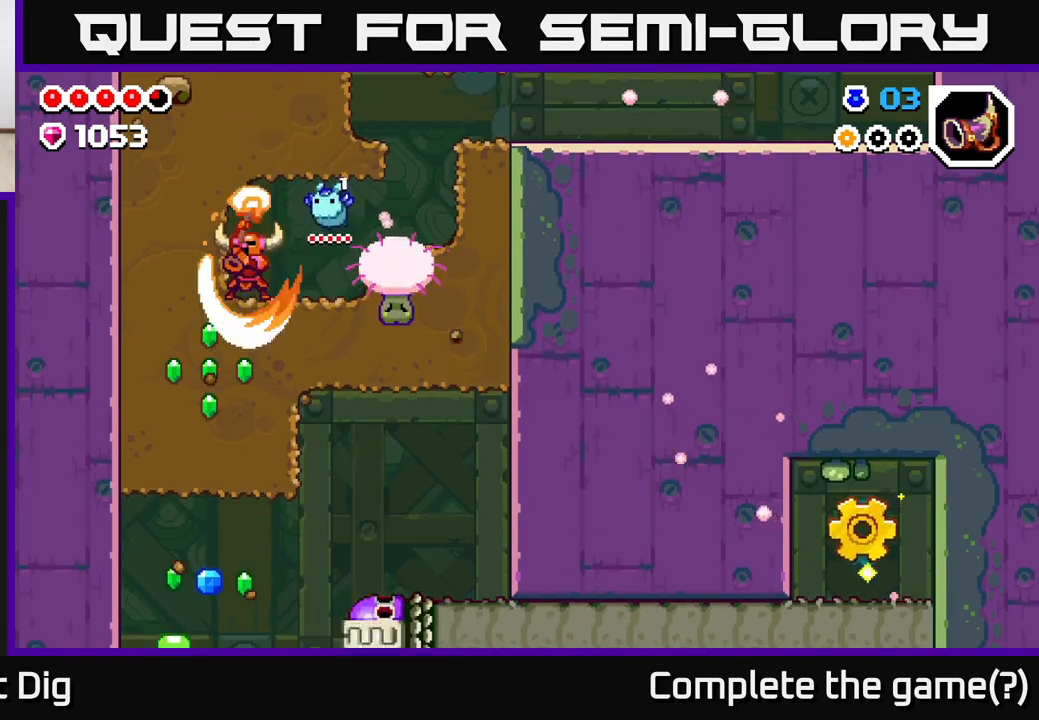
{"buttons": ["DPAD_LEFT"], "left_stick": "center", "right_stick": "center", "events": [[33, "DPAD_LEFT", "down"], [33, "X", "up"], [50, "DPAD_DOWN", "up"], [150, "X", "down"], [167, "DPAD_DOWN", "down"], [233, "DPAD_LEFT", "up"], [233, "X", "up"], [350, "DPAD_DOWN", "up"], [350, "DPAD_LEFT", "down"]]}
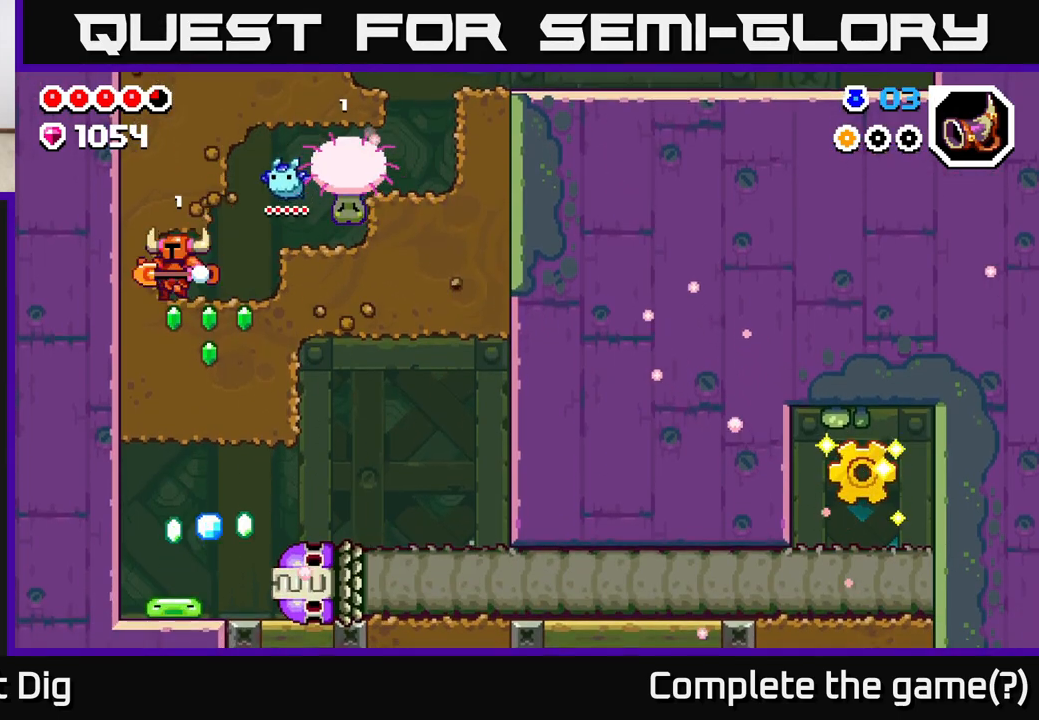
{"buttons": ["DPAD_RIGHT"], "left_stick": "center", "right_stick": "center", "events": [[33, "DPAD_DOWN", "down"], [50, "DPAD_LEFT", "up"], [167, "X", "down"], [267, "X", "up"], [317, "DPAD_RIGHT", "down"], [333, "DPAD_DOWN", "up"]]}
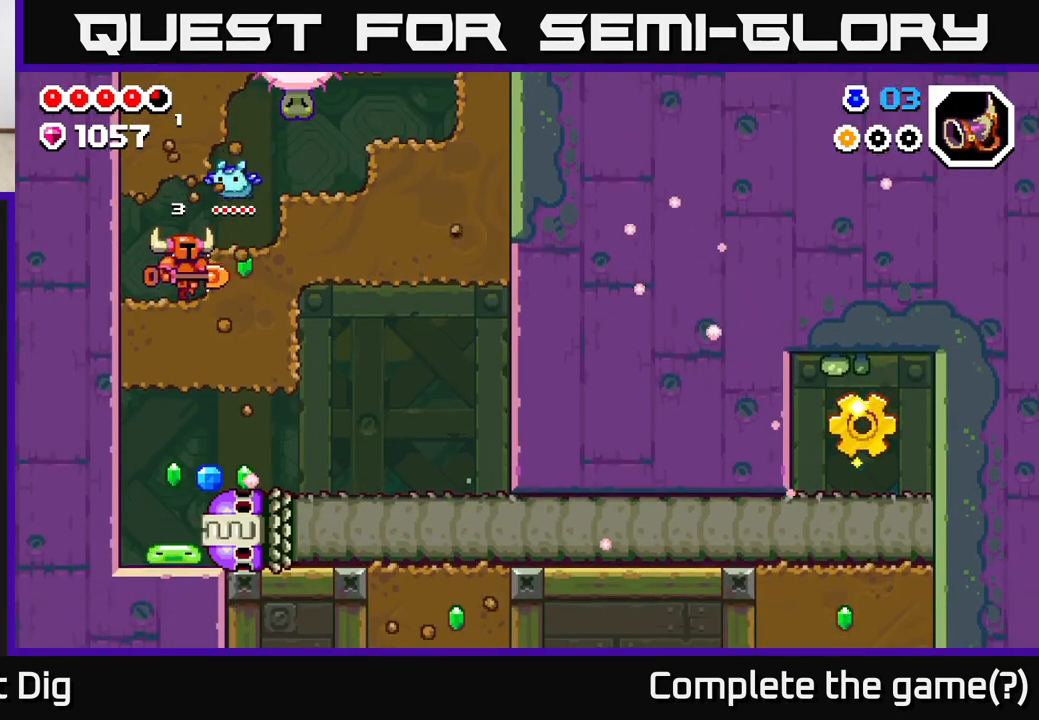
{"buttons": ["DPAD_DOWN"], "left_stick": "center", "right_stick": "center", "events": [[83, "DPAD_DOWN", "down"], [100, "DPAD_RIGHT", "up"], [167, "X", "down"], [267, "X", "up"], [400, "X", "down"], [483, "X", "up"]]}
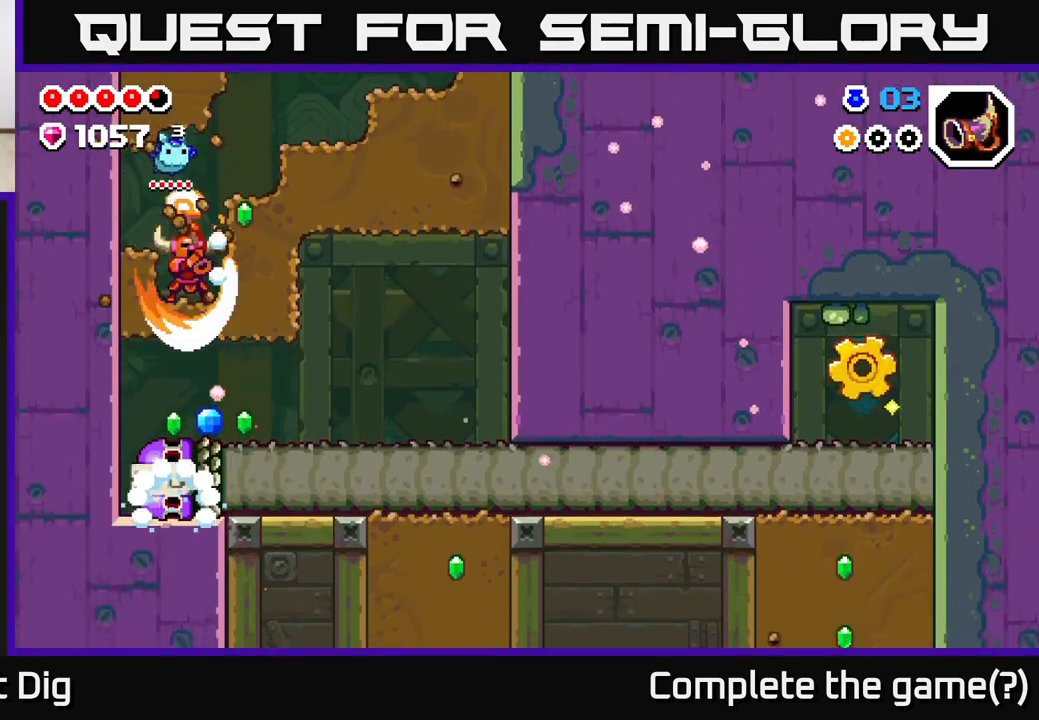
{"buttons": ["DPAD_DOWN"], "left_stick": "center", "right_stick": "center", "events": []}
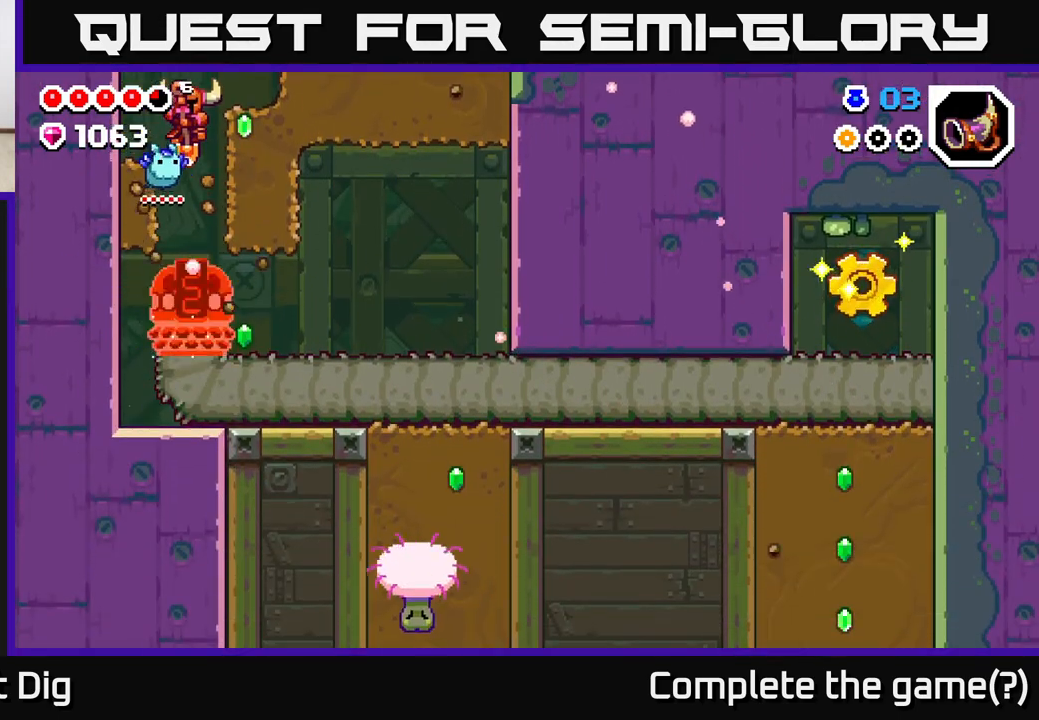
{"buttons": ["DPAD_DOWN"], "left_stick": "center", "right_stick": "center", "events": []}
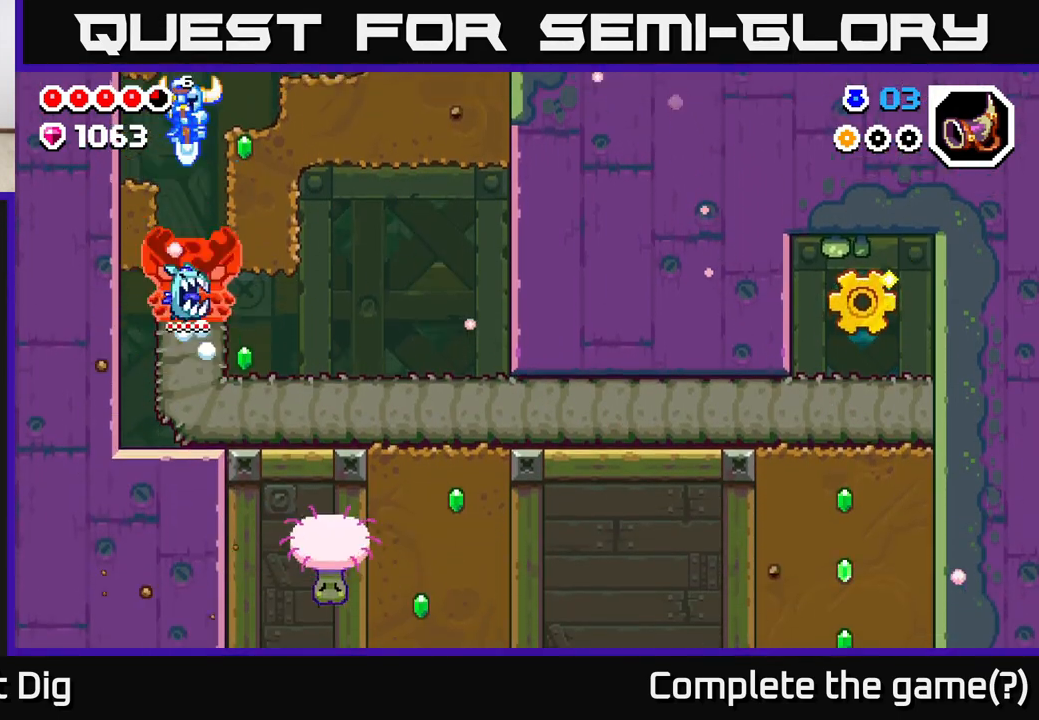
{"buttons": ["DPAD_DOWN"], "left_stick": "center", "right_stick": "center", "events": []}
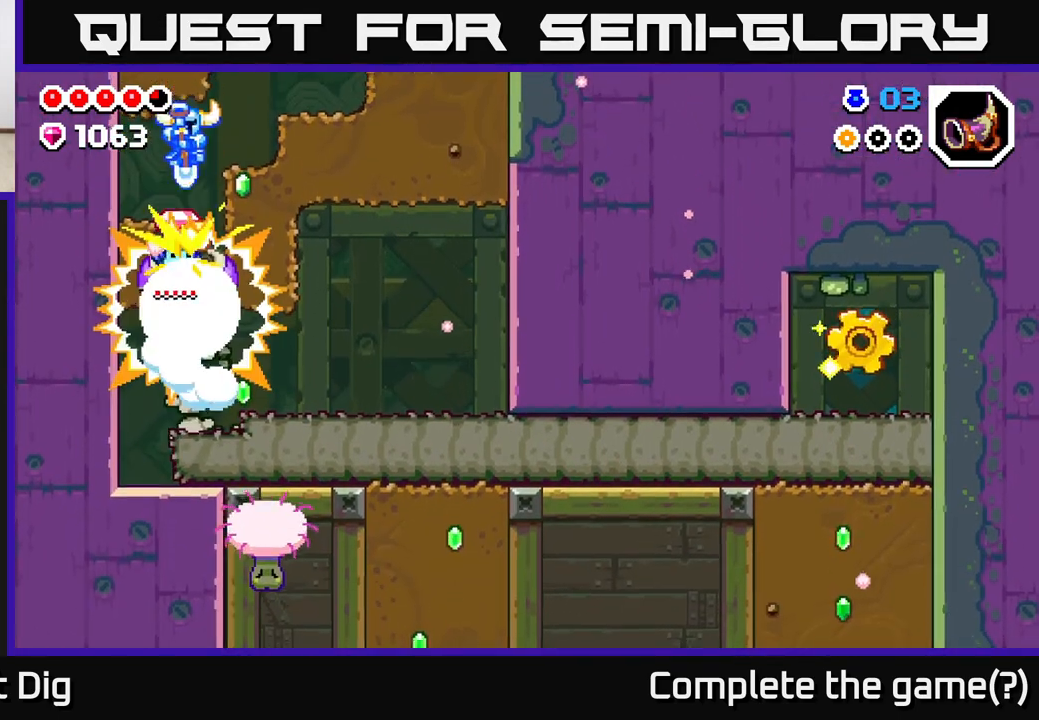
{"buttons": ["DPAD_DOWN"], "left_stick": "center", "right_stick": "center", "events": []}
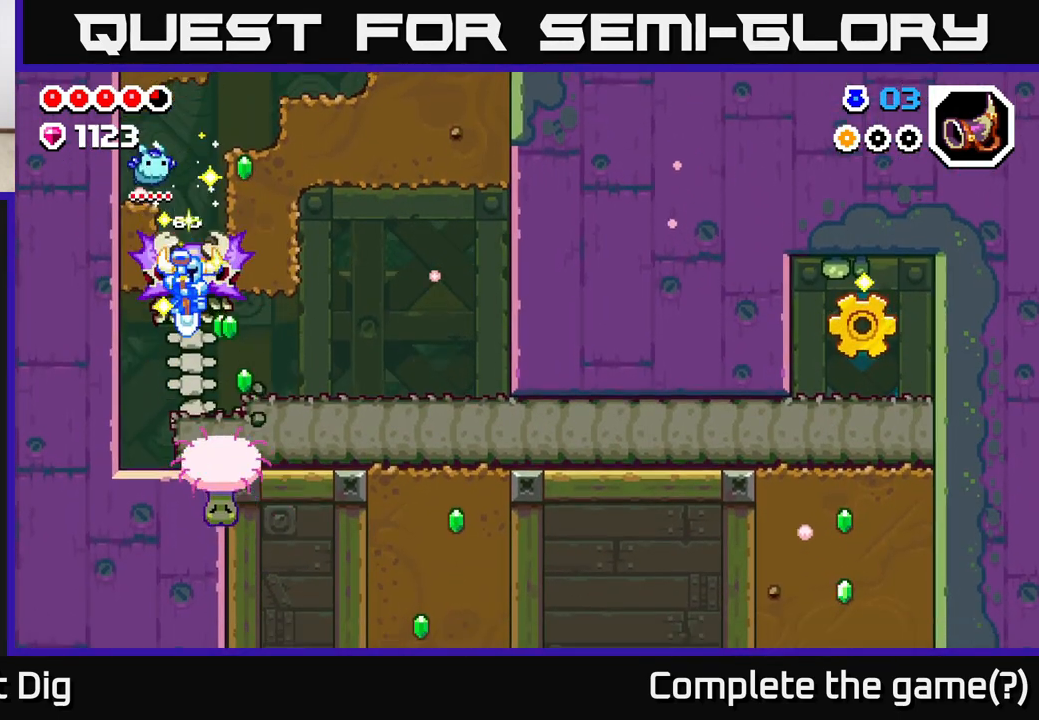
{"buttons": ["DPAD_RIGHT"], "left_stick": "center", "right_stick": "center", "events": [[283, "A", "down"], [417, "A", "up"], [467, "DPAD_RIGHT", "down"], [483, "DPAD_DOWN", "up"]]}
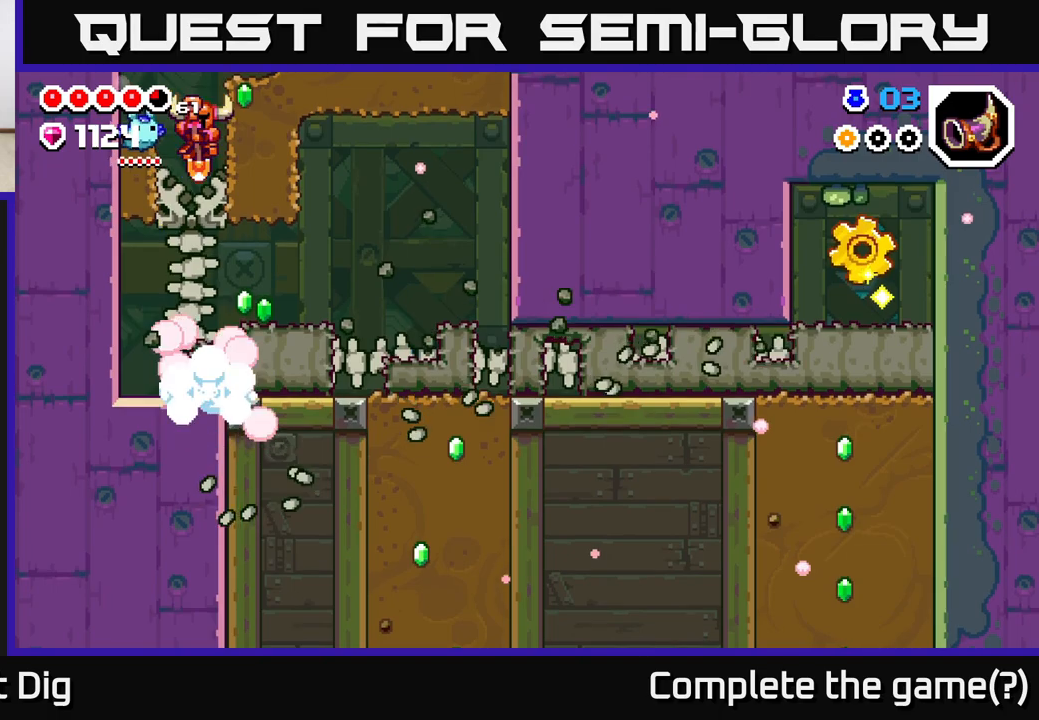
{"buttons": ["DPAD_RIGHT"], "left_stick": "center", "right_stick": "center", "events": []}
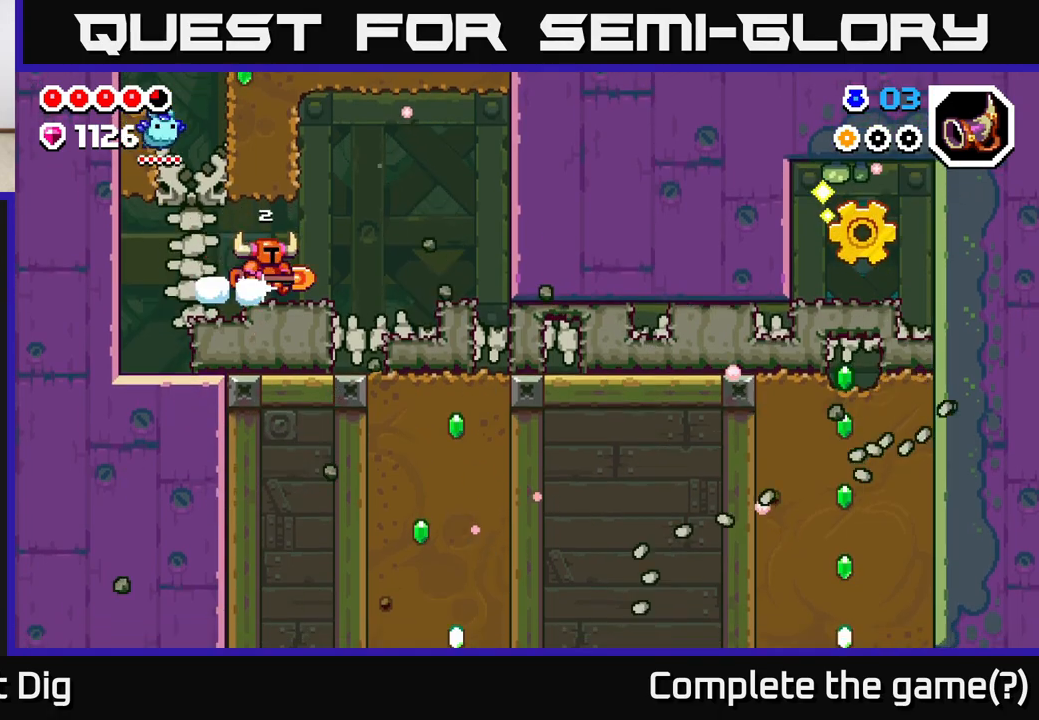
{"buttons": ["X", "DPAD_RIGHT"], "left_stick": "center", "right_stick": "center", "events": [[467, "X", "down"]]}
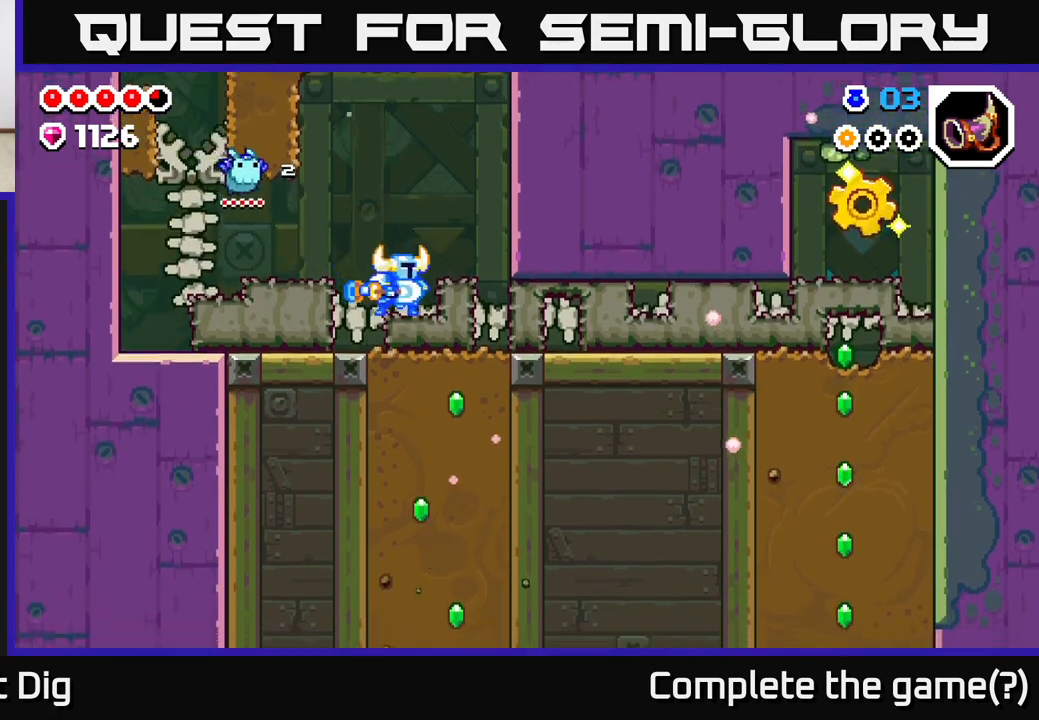
{"buttons": ["DPAD_RIGHT"], "left_stick": "center", "right_stick": "center", "events": [[17, "X", "up"], [167, "X", "down"], [233, "X", "up"], [367, "X", "down"], [450, "X", "up"]]}
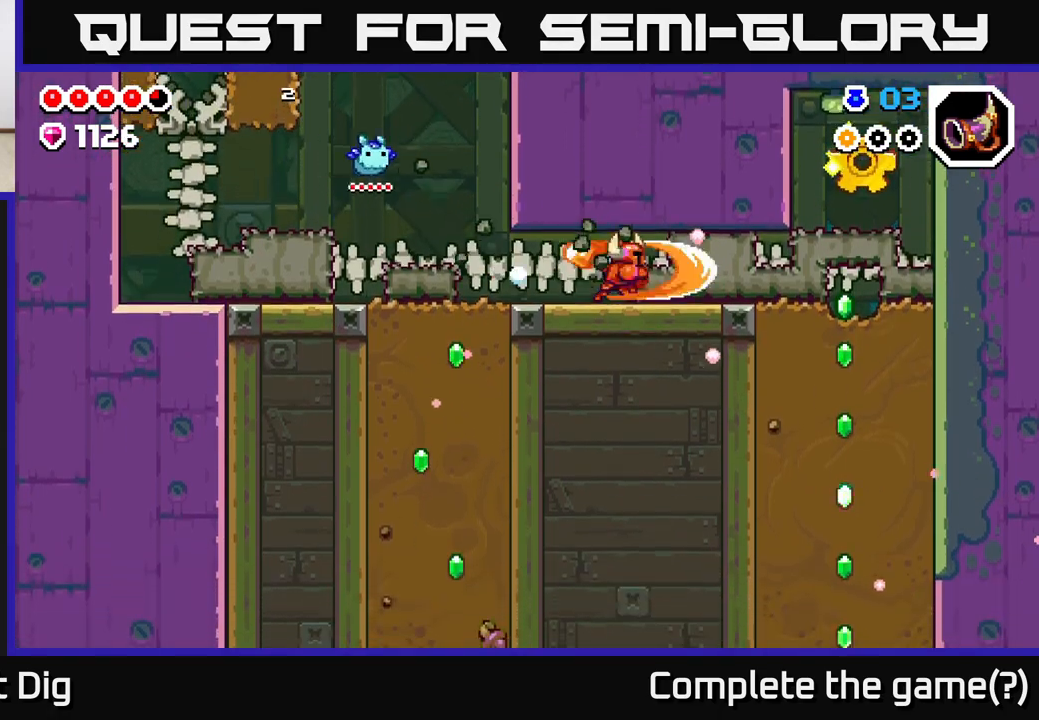
{"buttons": ["X", "DPAD_RIGHT"], "left_stick": "center", "right_stick": "center", "events": [[67, "X", "down"], [150, "X", "up"], [250, "X", "down"], [367, "X", "up"], [450, "X", "down"]]}
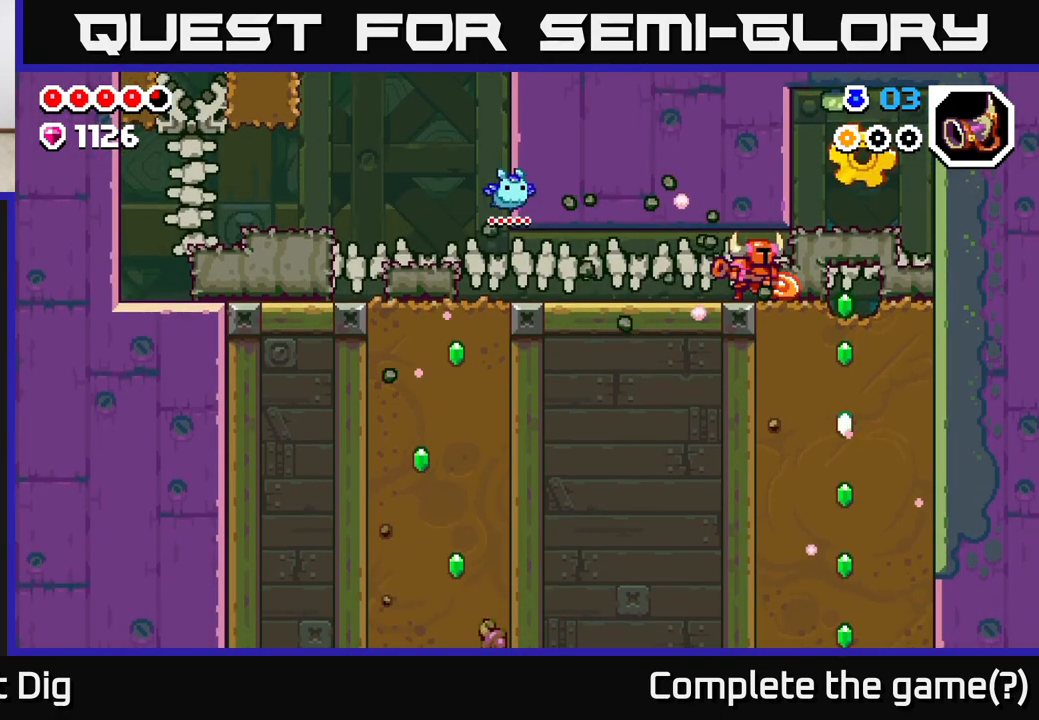
{"buttons": ["A", "DPAD_LEFT"], "left_stick": "center", "right_stick": "center", "events": [[50, "X", "up"], [133, "X", "down"], [267, "X", "up"], [283, "A", "down"], [433, "DPAD_RIGHT", "up"], [483, "DPAD_LEFT", "down"]]}